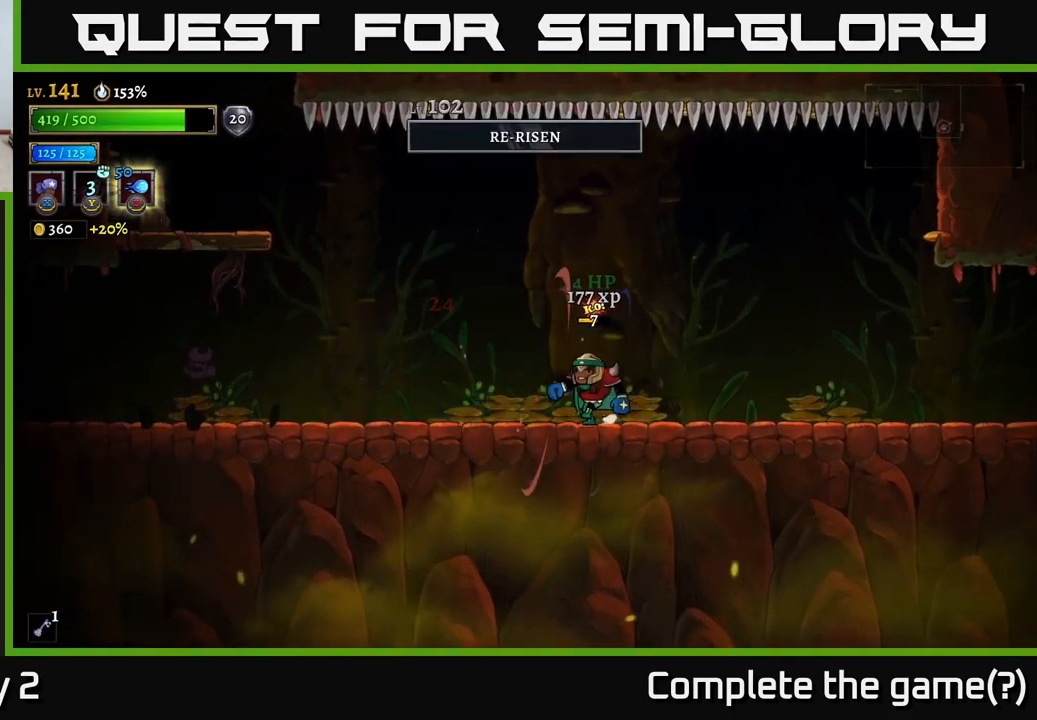
Gameplay with a controller (Xbox layout); each line is a JSON object with the inputs held at the frame after it. "events" lists button and stick changes between this image and that frame as [ms after this image, input, new state], when the widget could be followed in between.
{"buttons": ["L2"], "left_stick": "left", "right_stick": "center", "events": [[150, "L2", "down"]]}
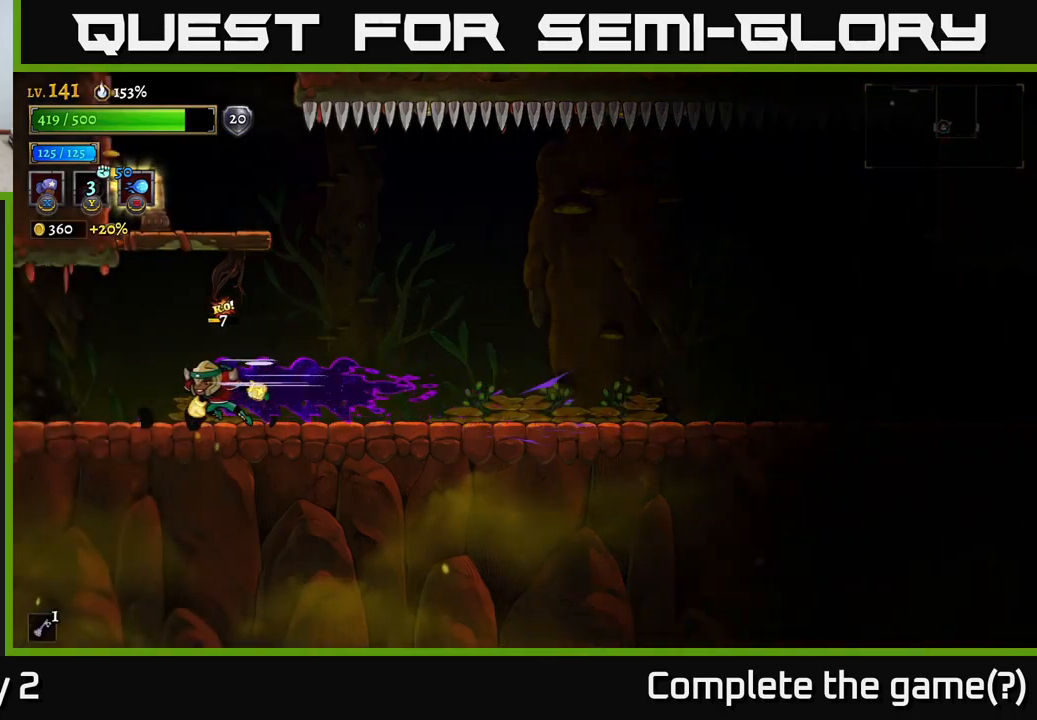
{"buttons": ["L2"], "left_stick": "left", "right_stick": "center", "events": []}
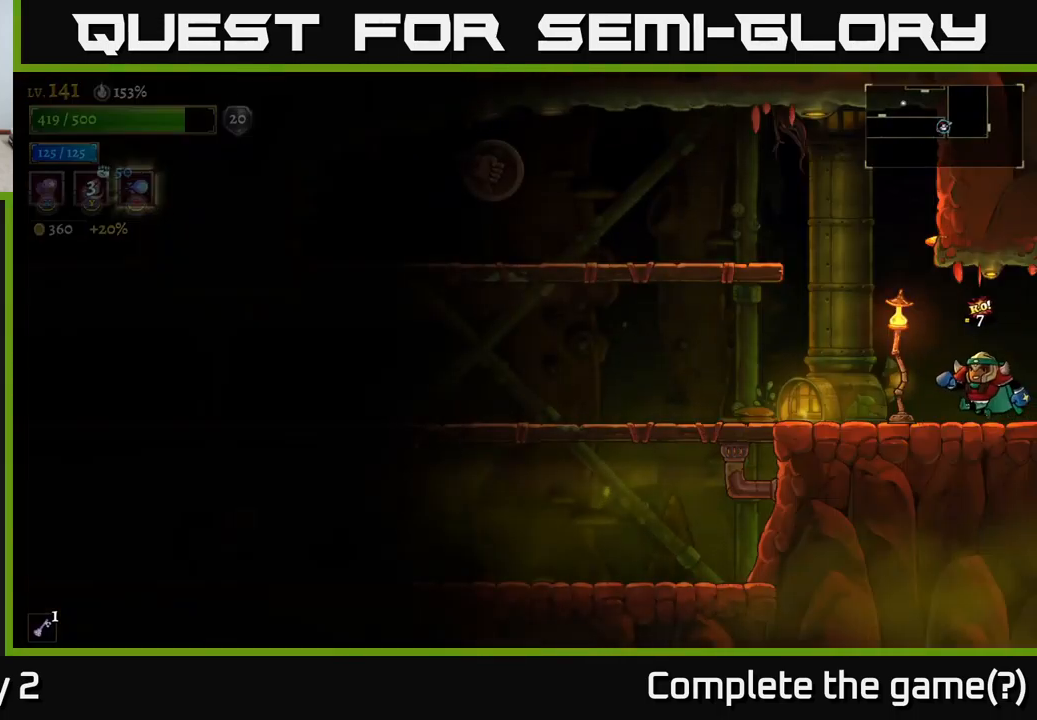
{"buttons": [], "left_stick": "left", "right_stick": "center", "events": [[83, "L2", "up"], [116, "left_stick", "center"], [250, "left_stick", "left"]]}
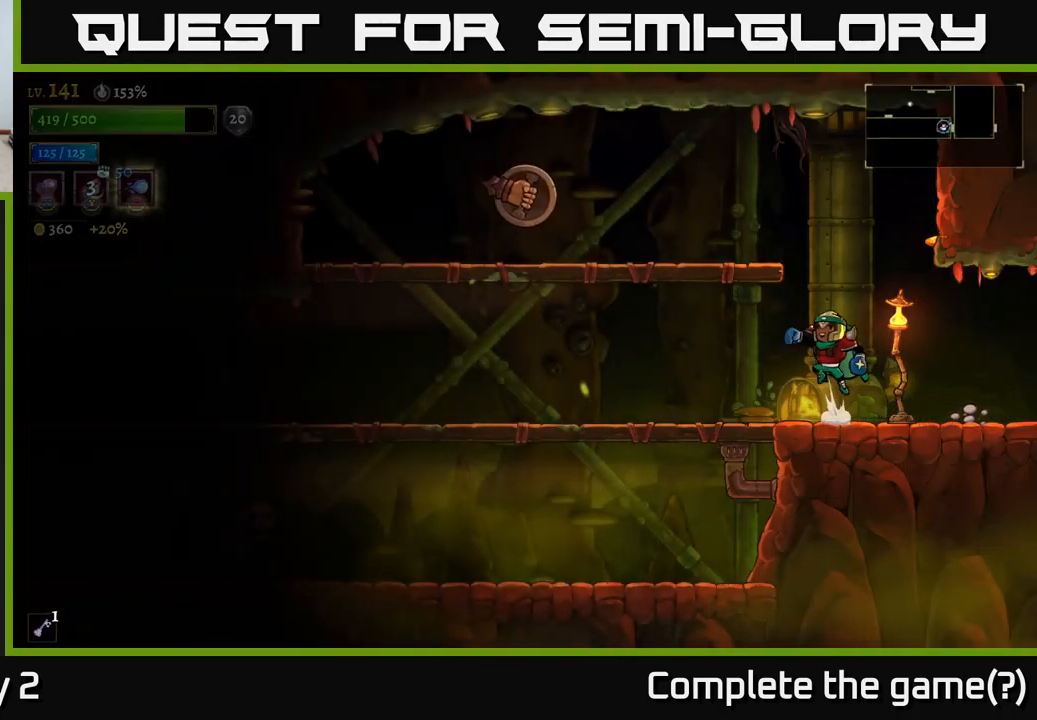
{"buttons": ["X"], "left_stick": "left", "right_stick": "center", "events": [[16, "A", "down"], [183, "X", "down"], [350, "A", "up"]]}
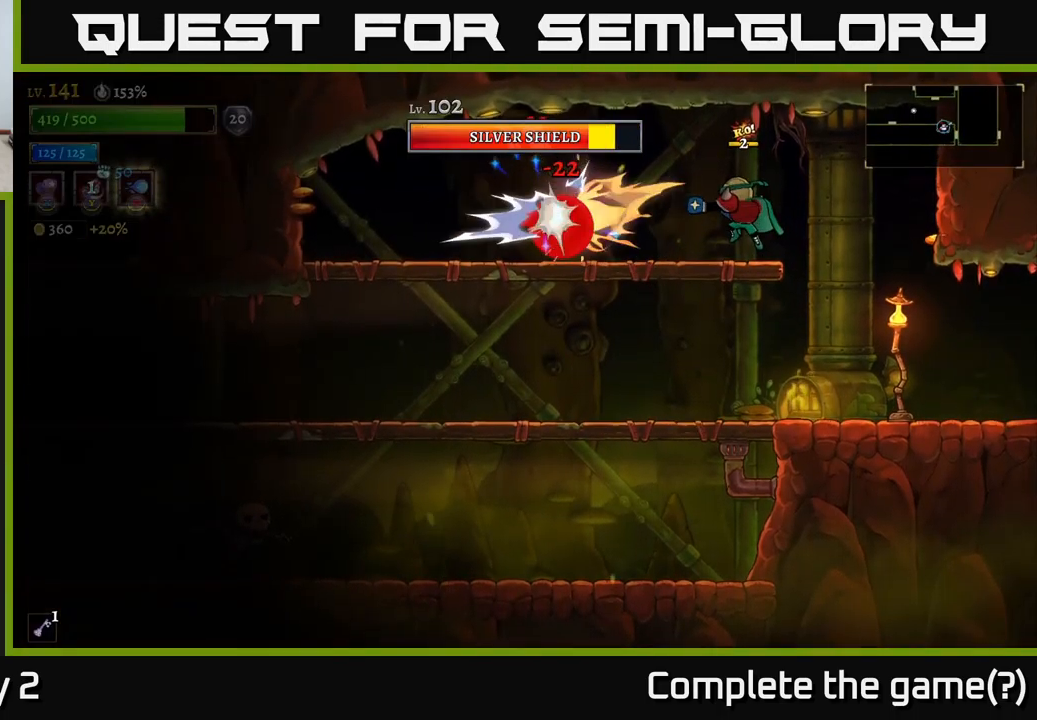
{"buttons": ["X"], "left_stick": "left", "right_stick": "center", "events": []}
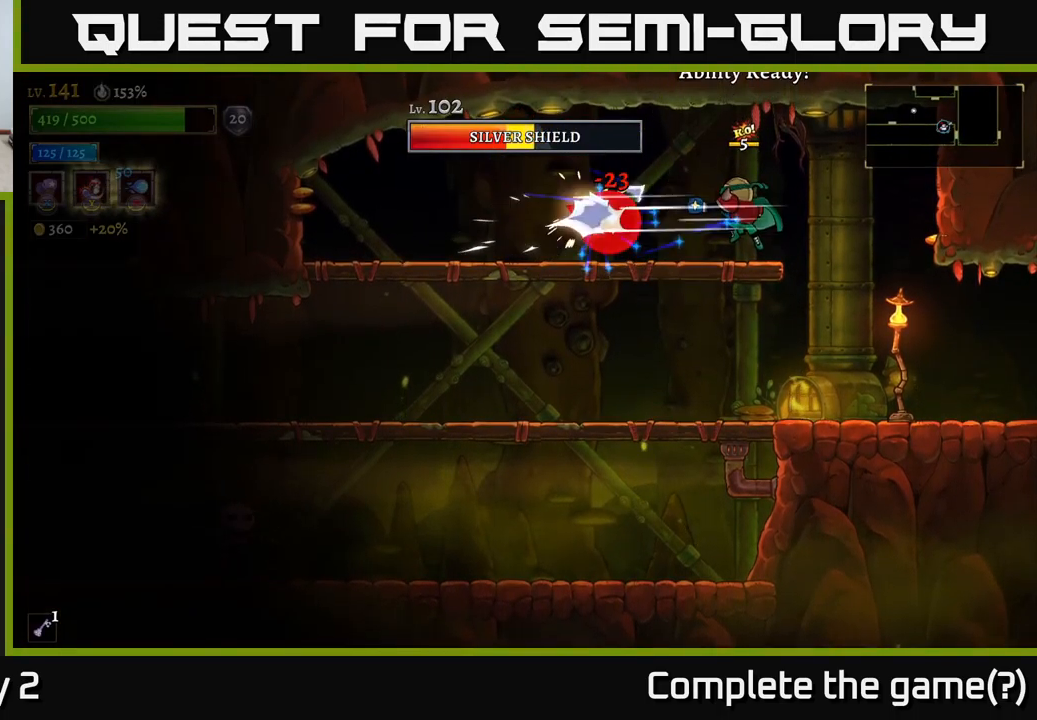
{"buttons": ["X"], "left_stick": "left", "right_stick": "center", "events": [[166, "left_stick", "center"], [483, "left_stick", "left"]]}
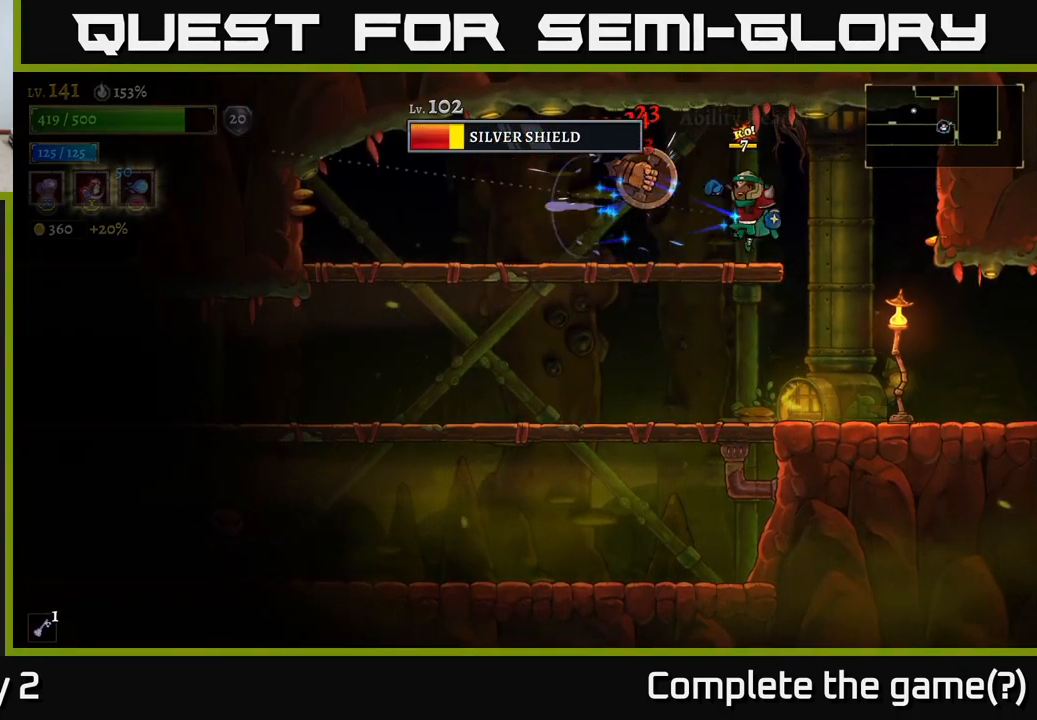
{"buttons": [], "left_stick": "center", "right_stick": "center", "events": [[16, "X", "up"], [50, "Y", "down"], [150, "Y", "up"], [200, "left_stick", "up-left"], [450, "left_stick", "center"]]}
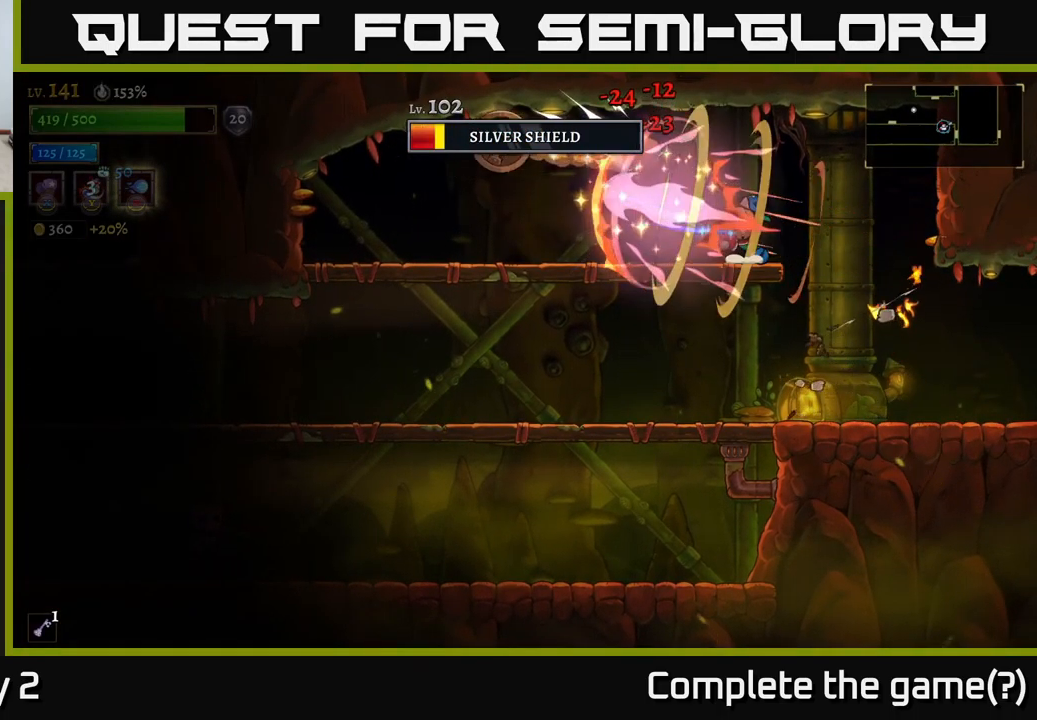
{"buttons": ["L2"], "left_stick": "left", "right_stick": "center", "events": [[133, "left_stick", "left"], [500, "L2", "down"]]}
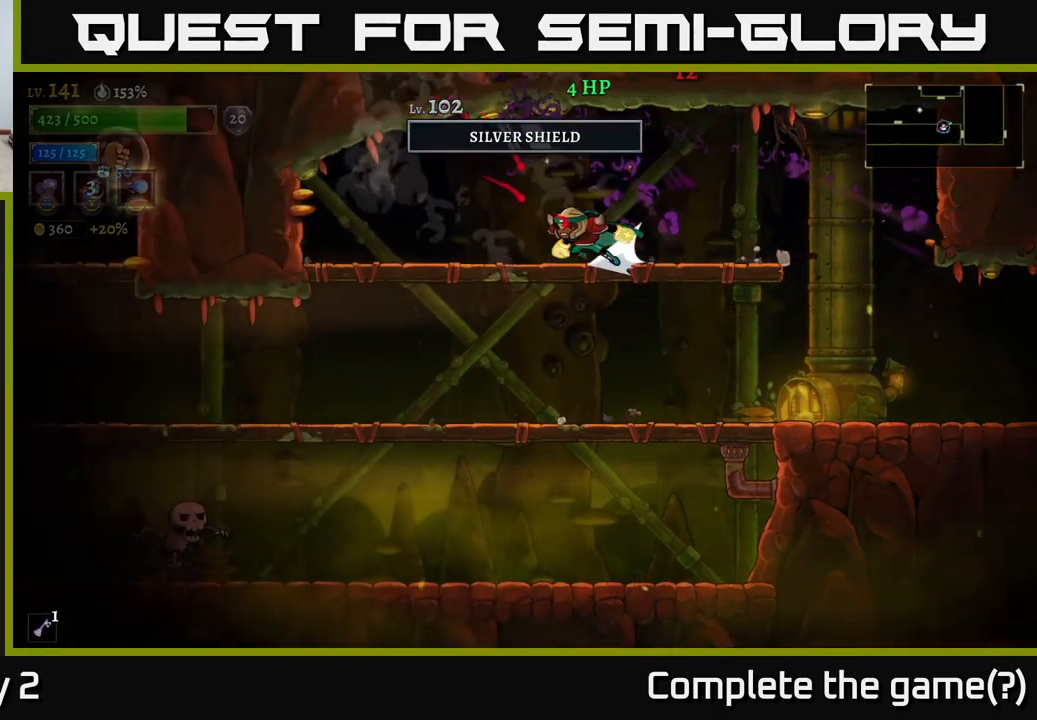
{"buttons": [], "left_stick": "down-right", "right_stick": "center", "events": [[33, "left_stick", "down-left"], [133, "L2", "up"], [150, "A", "down"], [216, "A", "up"], [300, "left_stick", "down-right"]]}
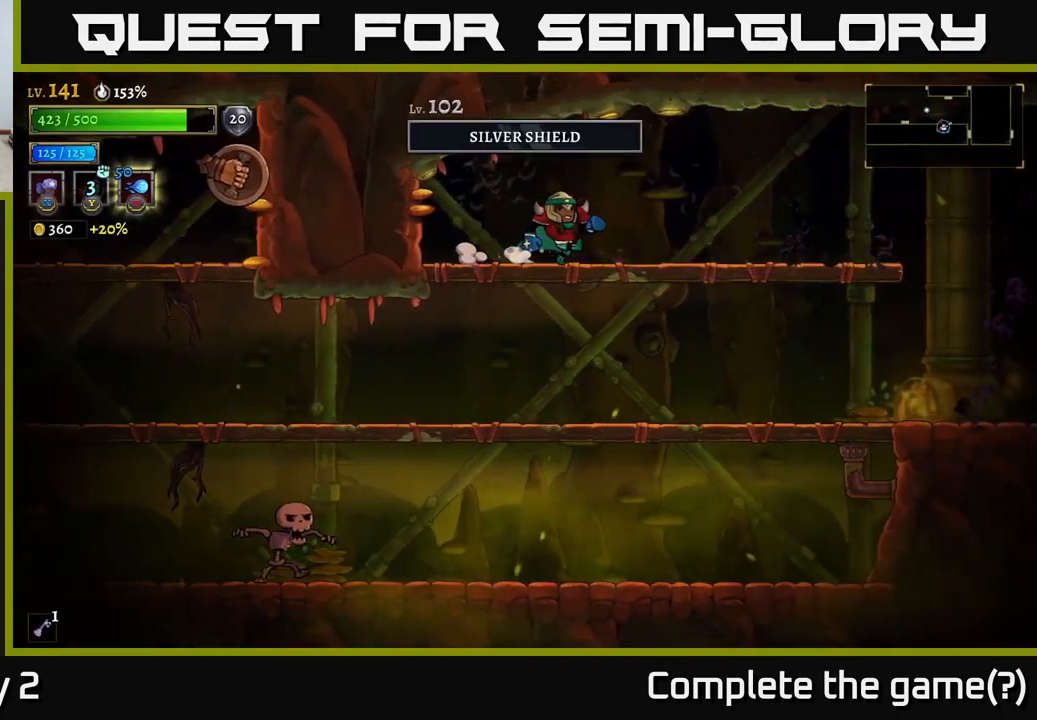
{"buttons": [], "left_stick": "down-left", "right_stick": "center", "events": [[116, "A", "down"], [200, "A", "up"], [316, "left_stick", "down-left"]]}
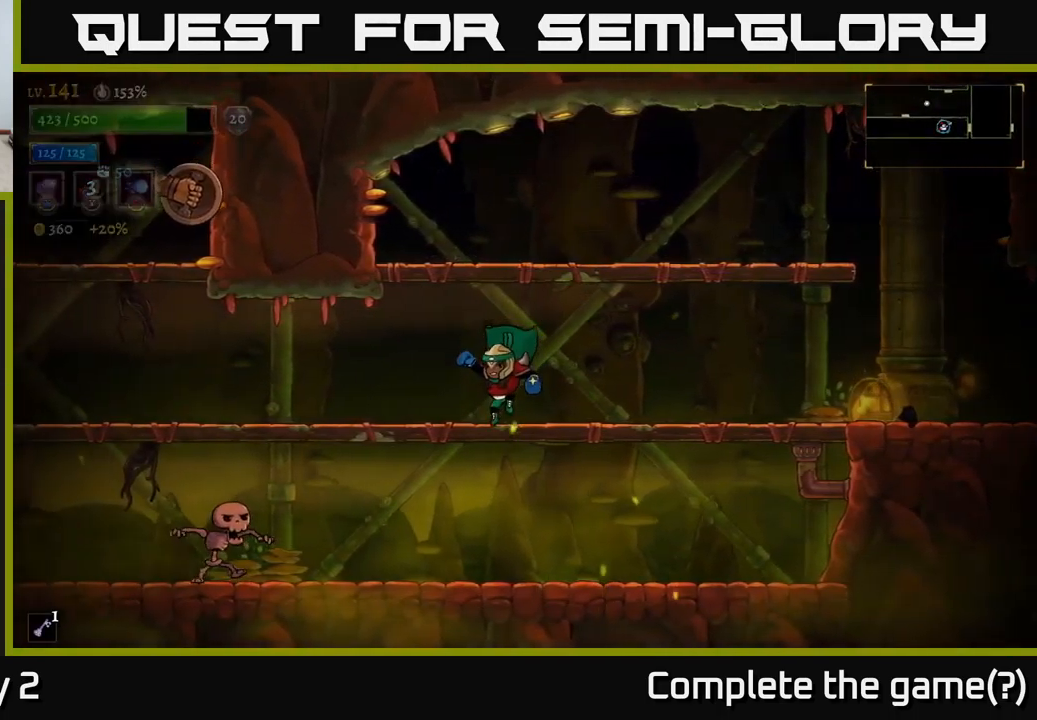
{"buttons": ["X"], "left_stick": "down-left", "right_stick": "center", "events": [[16, "left_stick", "down"], [116, "A", "down"], [200, "left_stick", "down-left"], [233, "X", "down"], [250, "A", "up"], [250, "X", "up"], [467, "X", "down"]]}
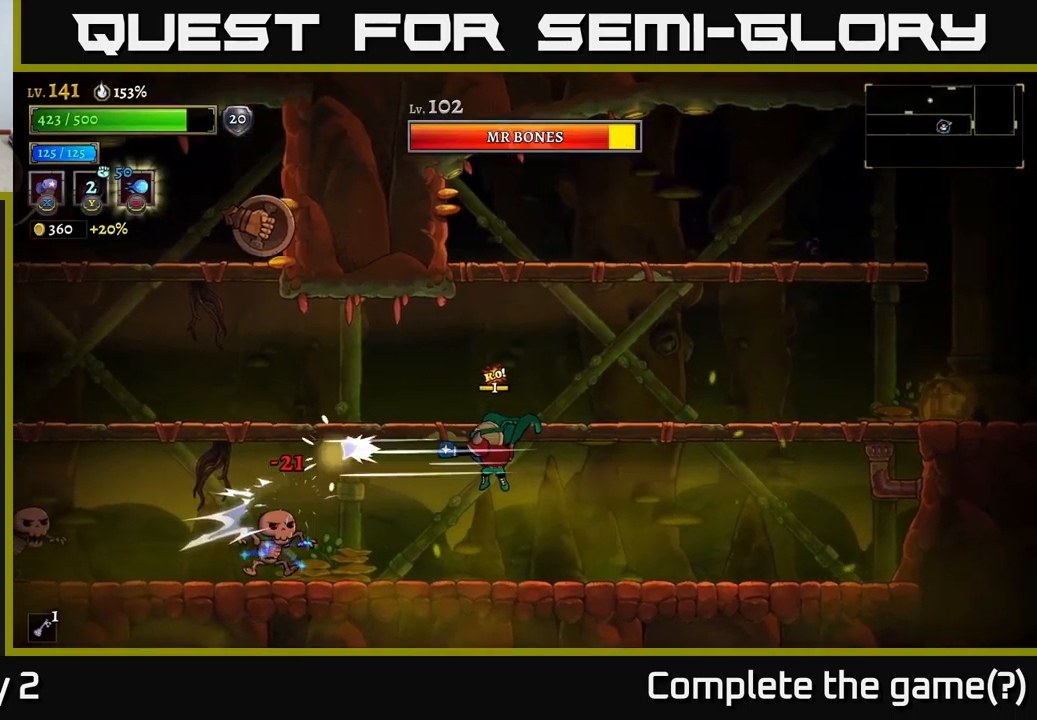
{"buttons": [], "left_stick": "left", "right_stick": "center", "events": [[100, "left_stick", "left"], [500, "X", "up"]]}
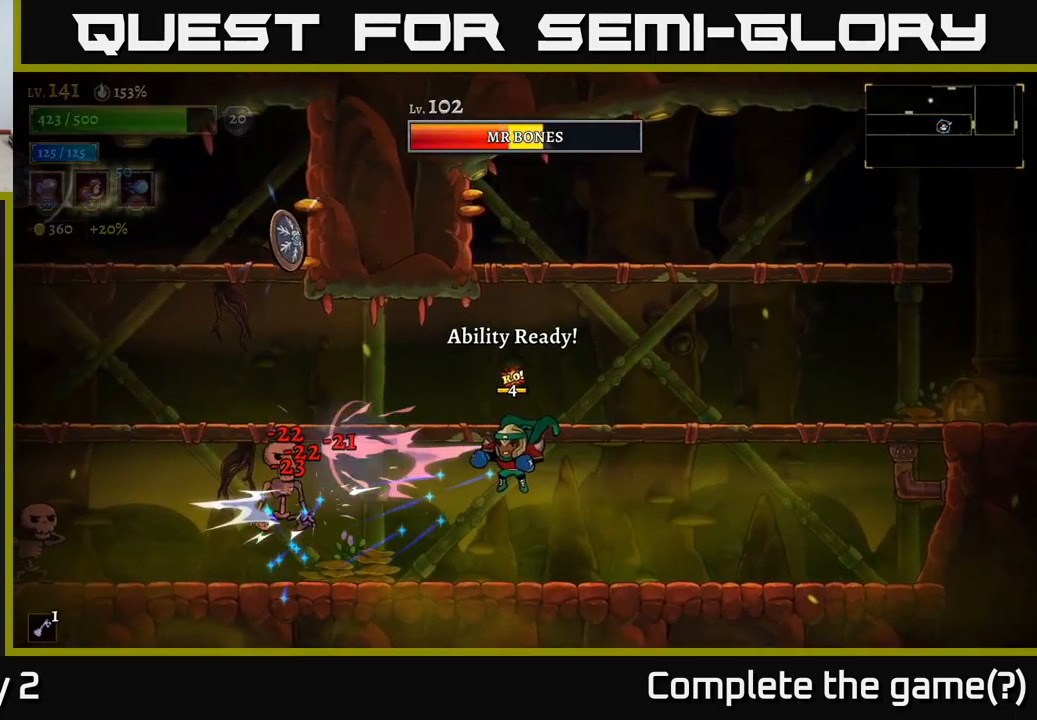
{"buttons": [], "left_stick": "up-left", "right_stick": "center", "events": [[400, "Y", "down"], [500, "Y", "up"], [500, "left_stick", "up-left"]]}
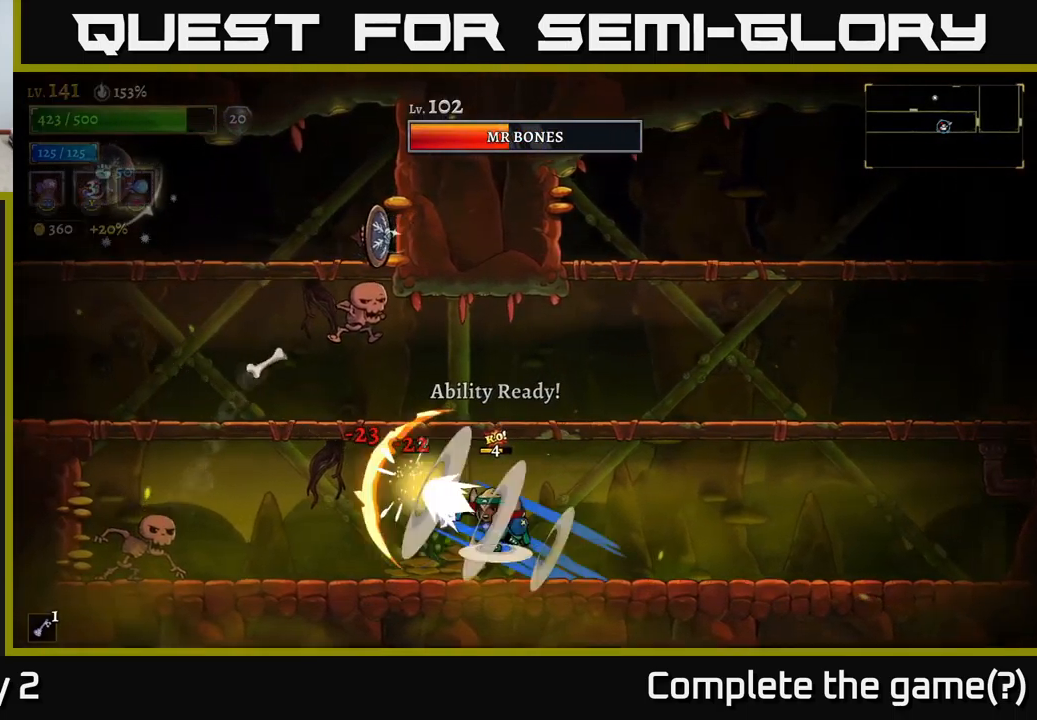
{"buttons": [], "left_stick": "left", "right_stick": "center", "events": [[317, "left_stick", "center"], [433, "left_stick", "left"]]}
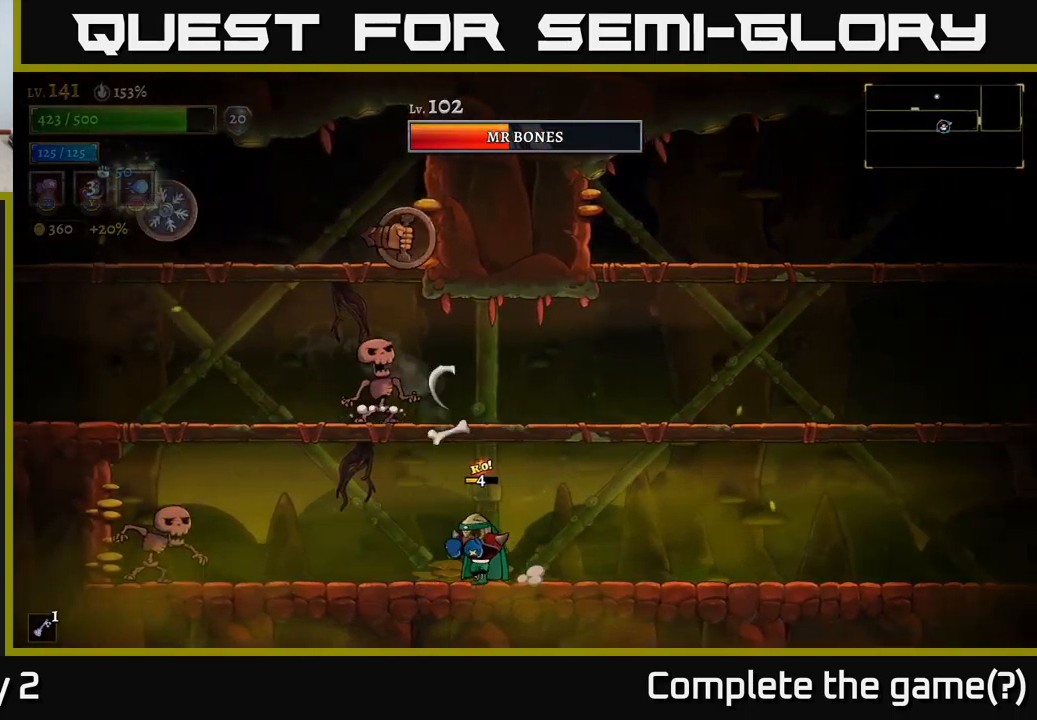
{"buttons": [], "left_stick": "center", "right_stick": "center", "events": [[33, "X", "down"], [167, "X", "up"], [233, "L2", "down"], [383, "L2", "up"], [433, "left_stick", "center"]]}
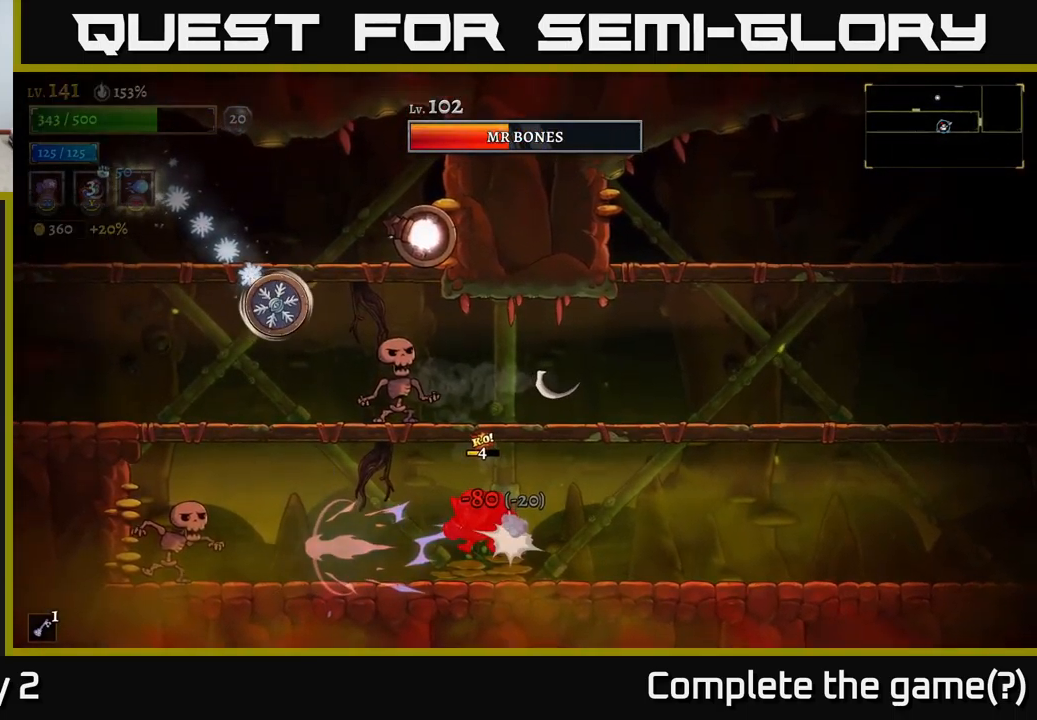
{"buttons": [], "left_stick": "left", "right_stick": "center", "events": [[100, "left_stick", "left"], [267, "A", "down"], [350, "X", "down"], [367, "A", "up"], [467, "X", "up"]]}
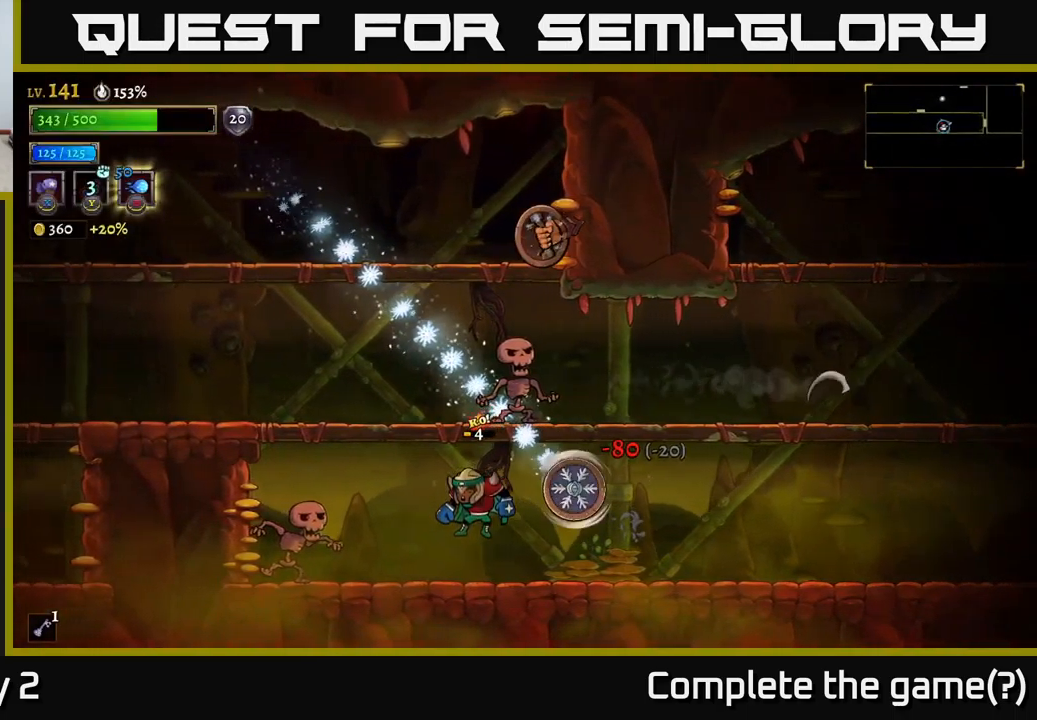
{"buttons": ["X"], "left_stick": "center", "right_stick": "center", "events": [[50, "X", "down"], [283, "left_stick", "center"], [417, "X", "up"], [433, "X", "down"]]}
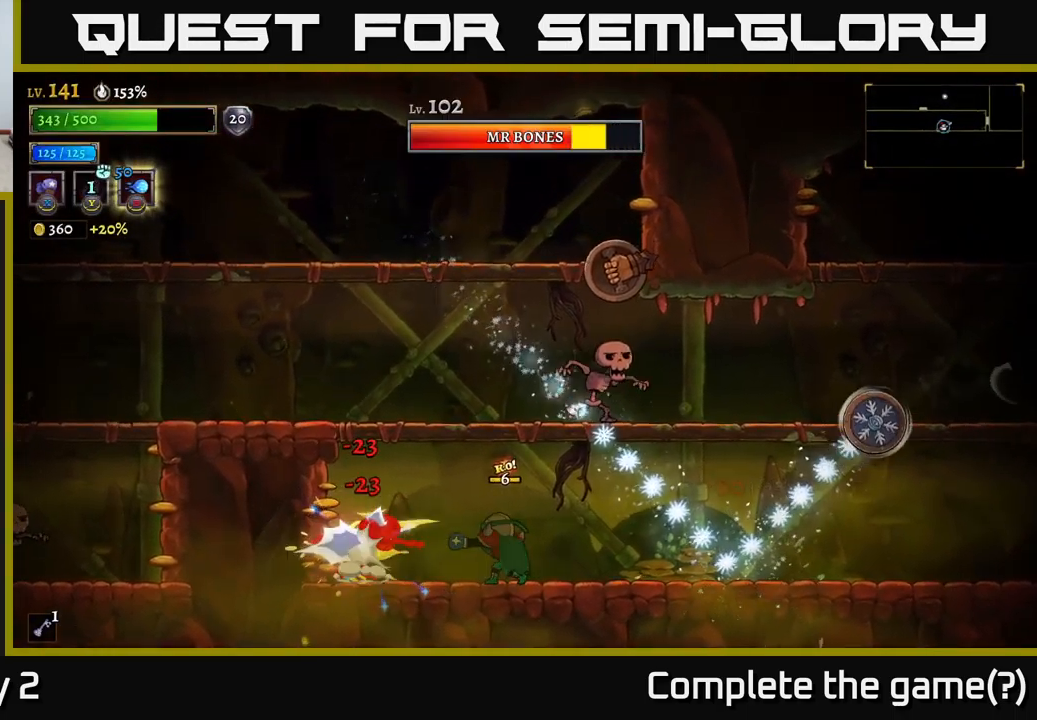
{"buttons": ["X"], "left_stick": "left", "right_stick": "center", "events": [[300, "left_stick", "right"], [450, "left_stick", "left"]]}
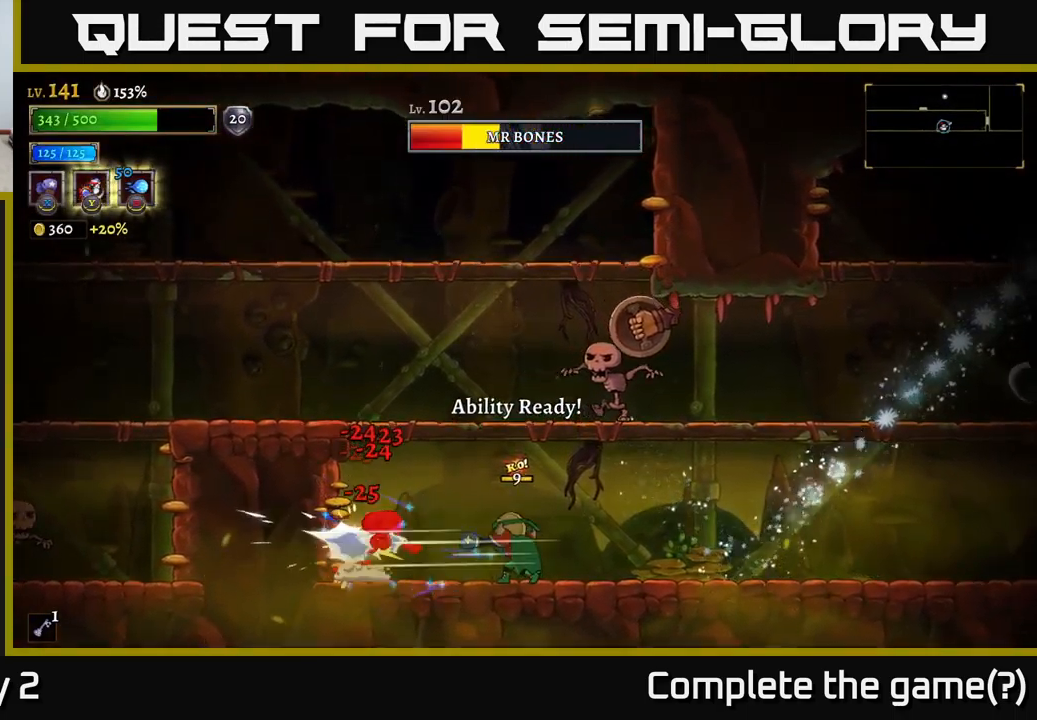
{"buttons": ["X"], "left_stick": "center", "right_stick": "center", "events": [[300, "left_stick", "center"]]}
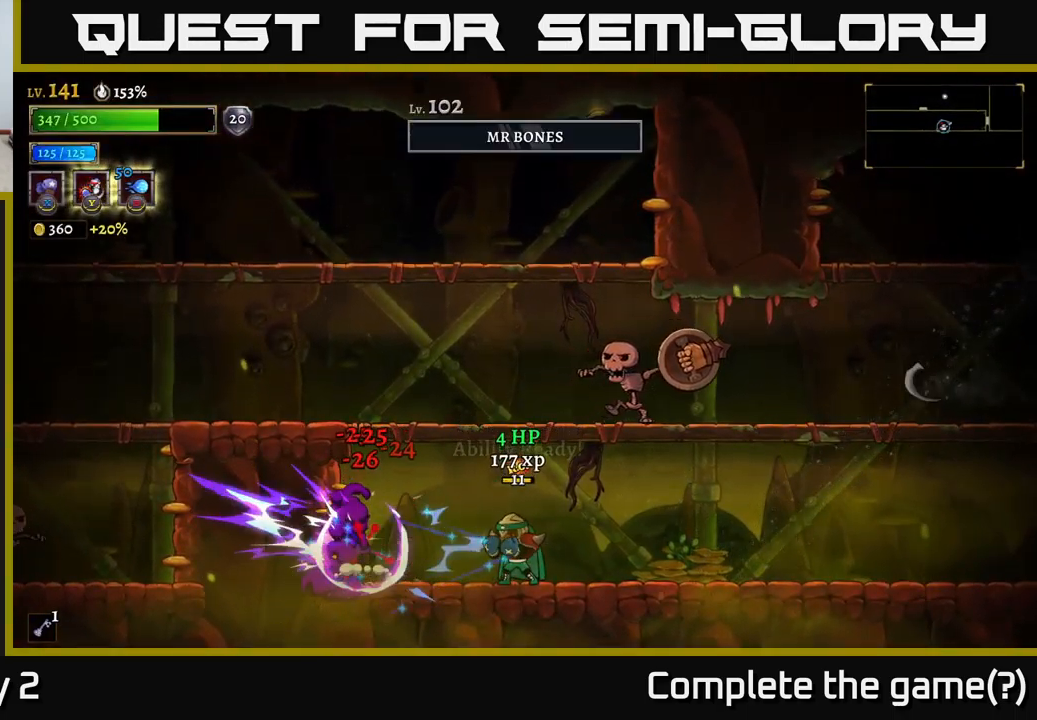
{"buttons": ["A", "X"], "left_stick": "right", "right_stick": "center", "events": [[167, "X", "up"], [167, "left_stick", "left"], [300, "A", "down"], [367, "left_stick", "right"], [450, "X", "down"]]}
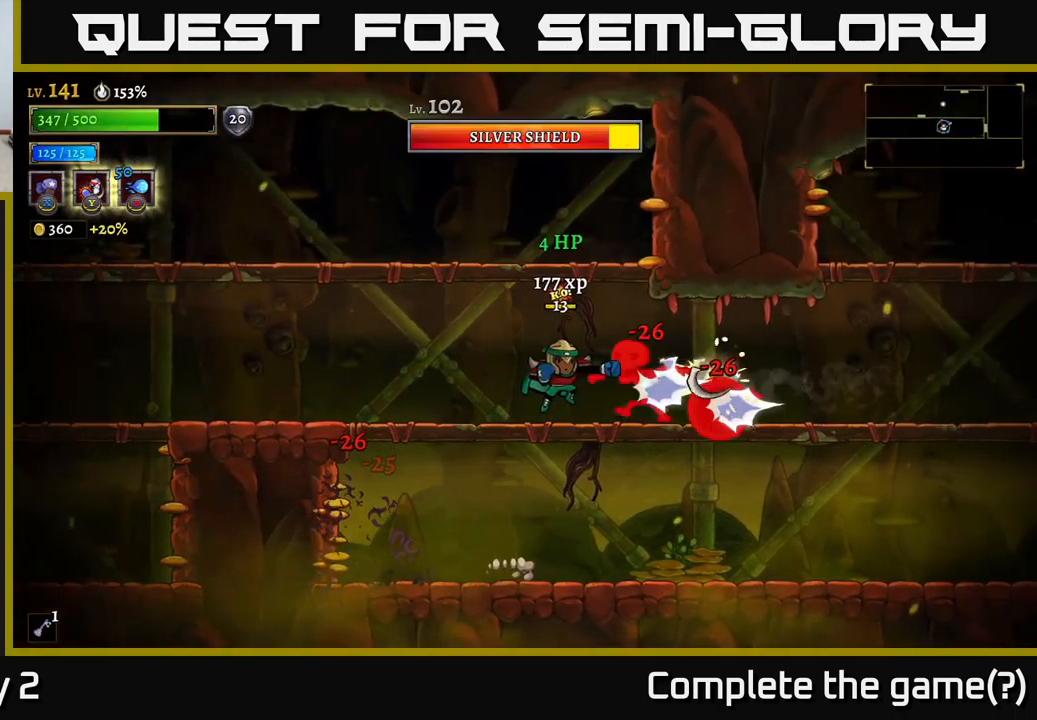
{"buttons": [], "left_stick": "right", "right_stick": "center", "events": [[17, "A", "up"], [117, "left_stick", "center"], [150, "X", "up"], [183, "Y", "down"], [183, "left_stick", "right"], [267, "Y", "up"]]}
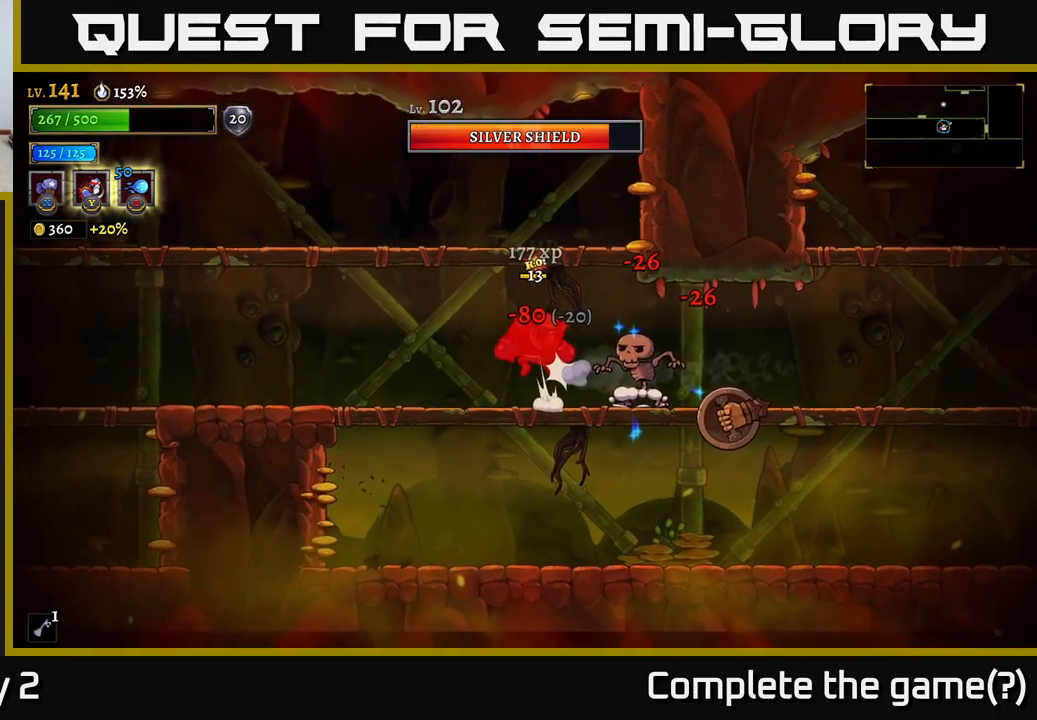
{"buttons": [], "left_stick": "right", "right_stick": "center", "events": [[184, "left_stick", "center"], [267, "left_stick", "right"], [350, "A", "down"], [434, "A", "up"]]}
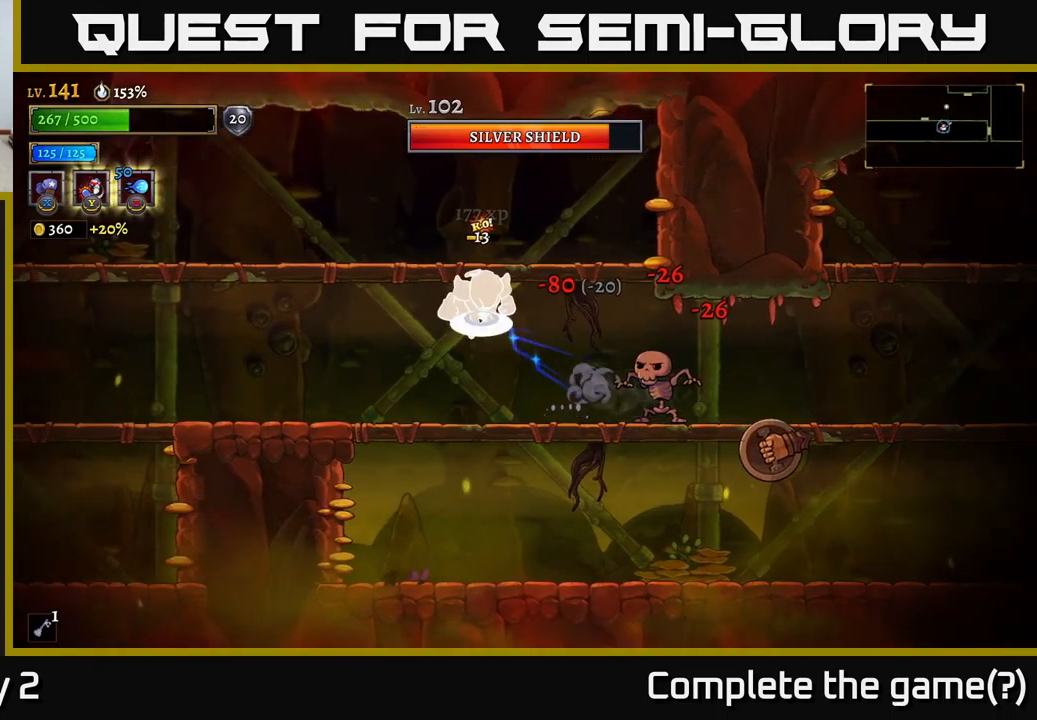
{"buttons": ["Y"], "left_stick": "down-right", "right_stick": "center", "events": [[17, "A", "down"], [67, "A", "up"], [450, "left_stick", "down-right"], [500, "Y", "down"]]}
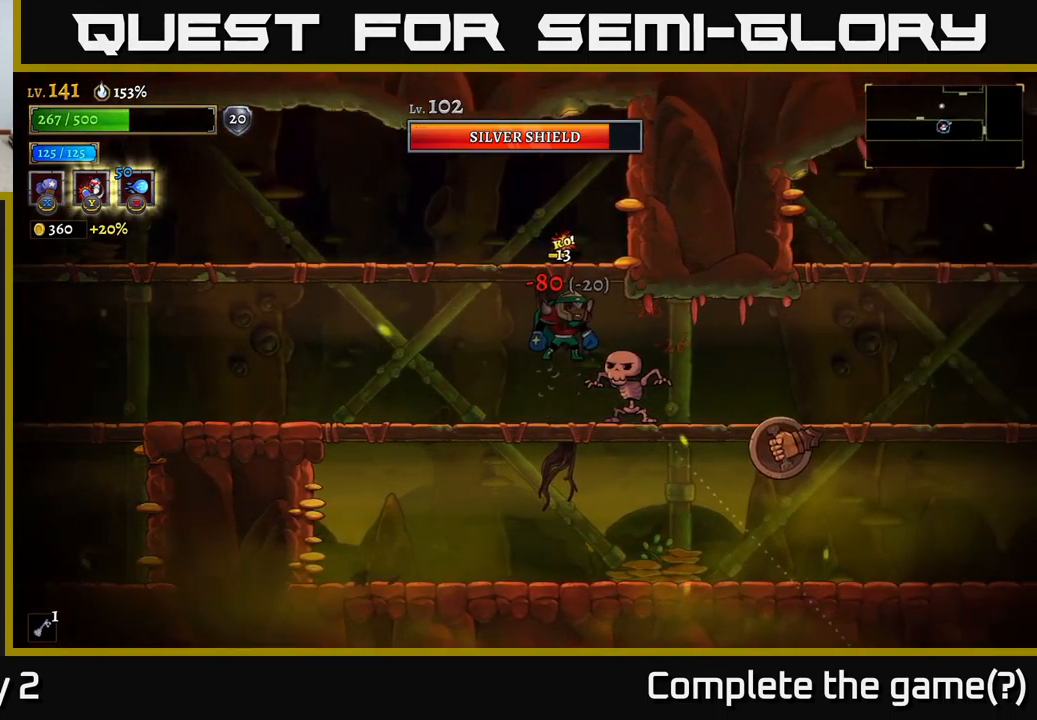
{"buttons": [], "left_stick": "center", "right_stick": "center", "events": [[100, "Y", "up"], [400, "left_stick", "center"]]}
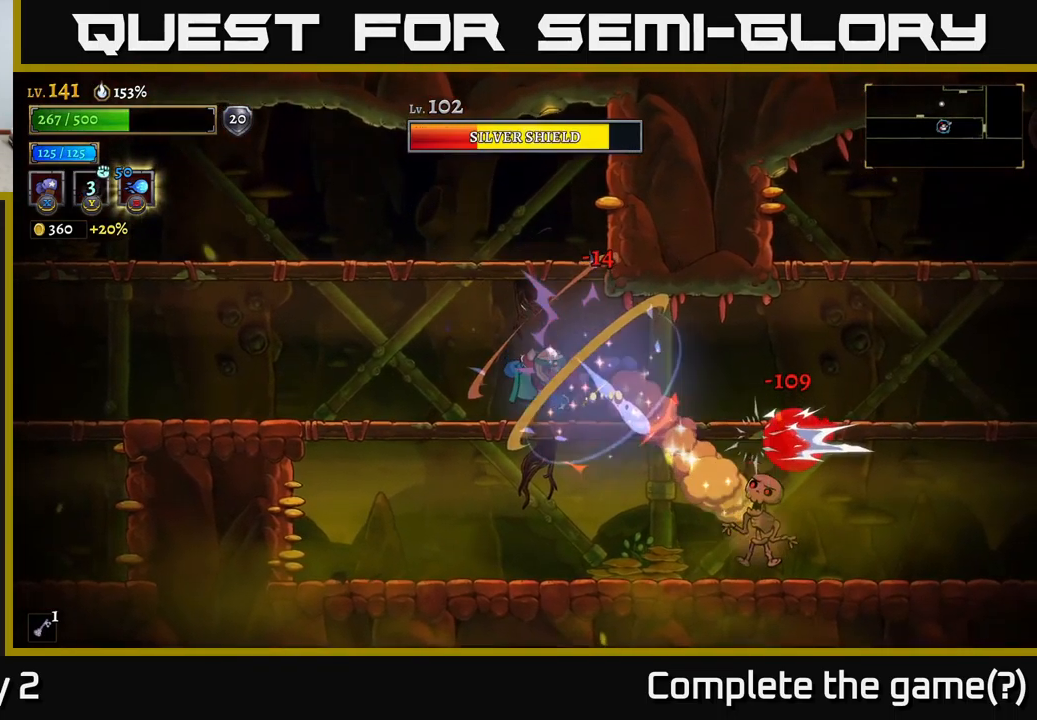
{"buttons": [], "left_stick": "right", "right_stick": "center", "events": [[50, "left_stick", "right"]]}
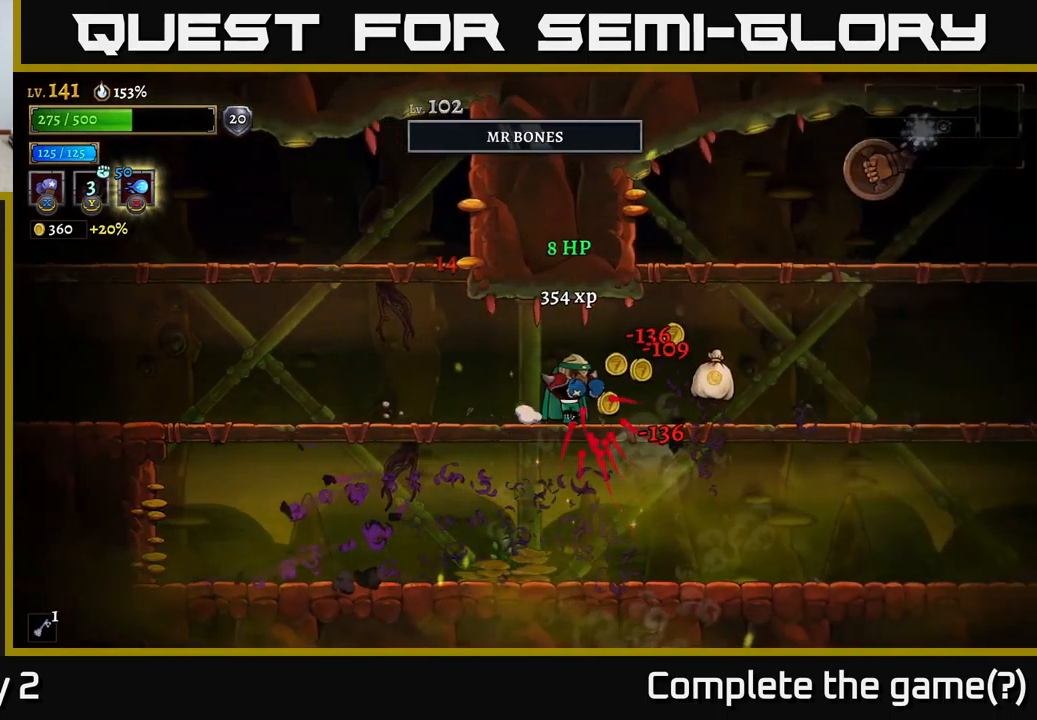
{"buttons": [], "left_stick": "right", "right_stick": "center", "events": [[34, "X", "down"], [267, "X", "up"]]}
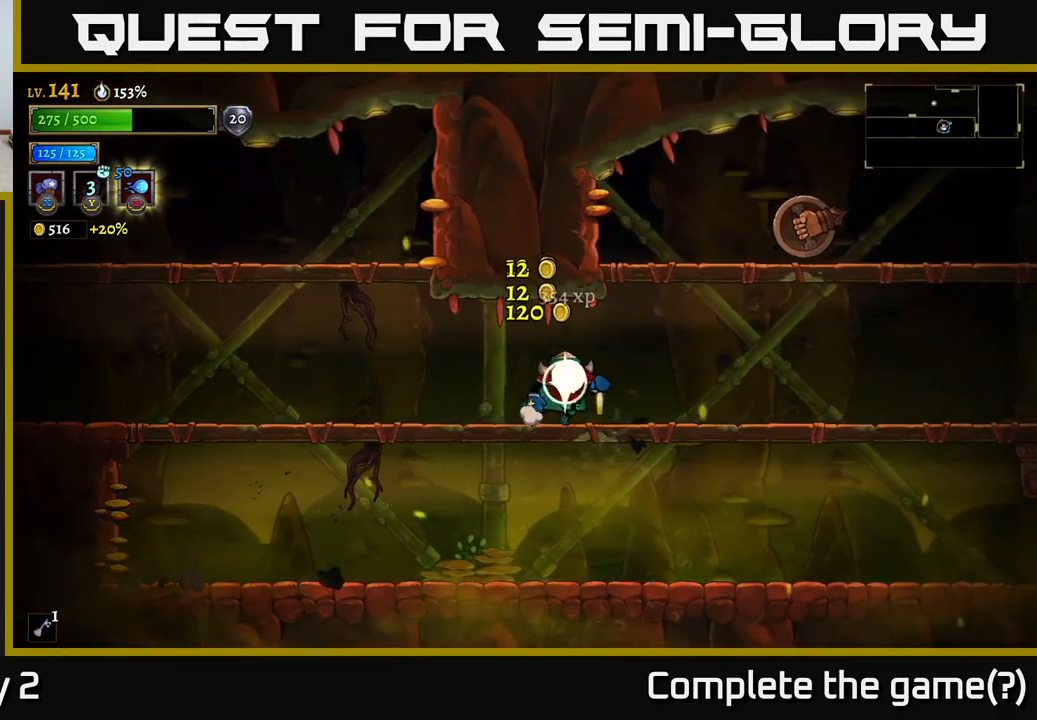
{"buttons": ["X"], "left_stick": "center", "right_stick": "center", "events": [[150, "A", "down"], [200, "X", "down"], [334, "left_stick", "center"], [500, "A", "up"]]}
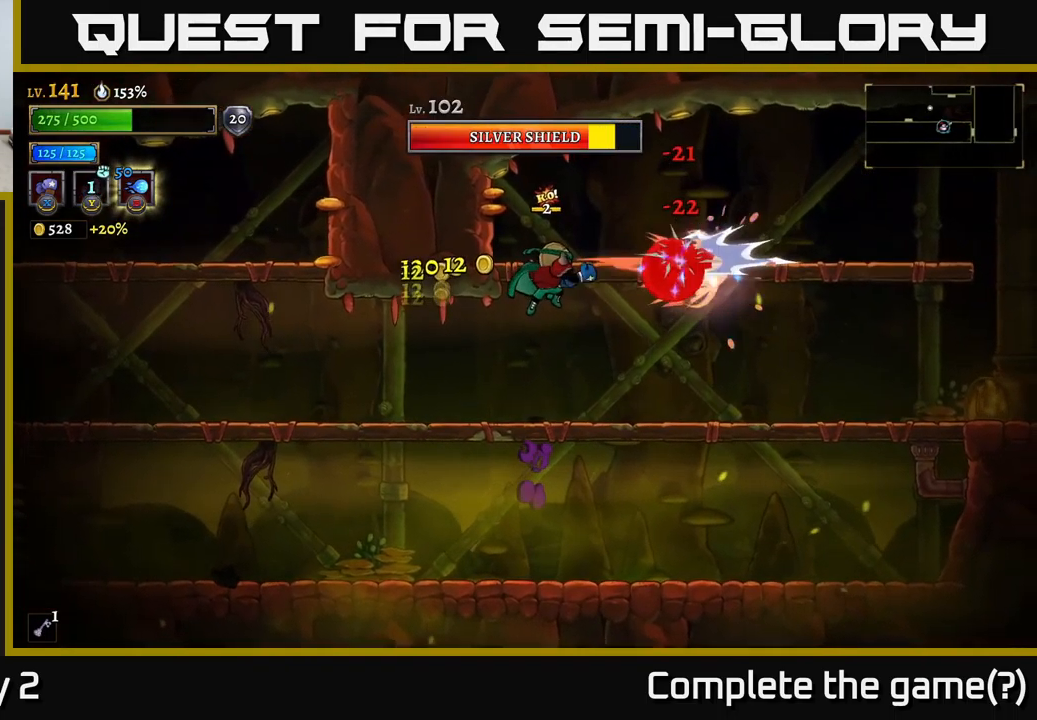
{"buttons": ["X"], "left_stick": "center", "right_stick": "center", "events": []}
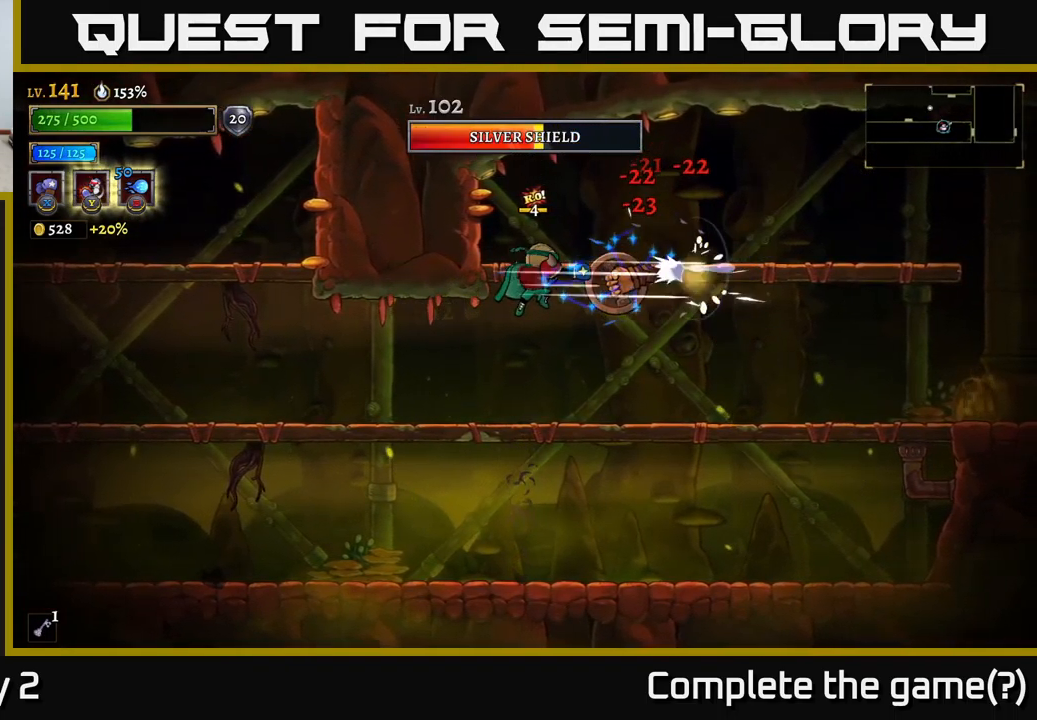
{"buttons": [], "left_stick": "center", "right_stick": "center", "events": [[217, "X", "up"], [267, "Y", "down"], [334, "Y", "up"]]}
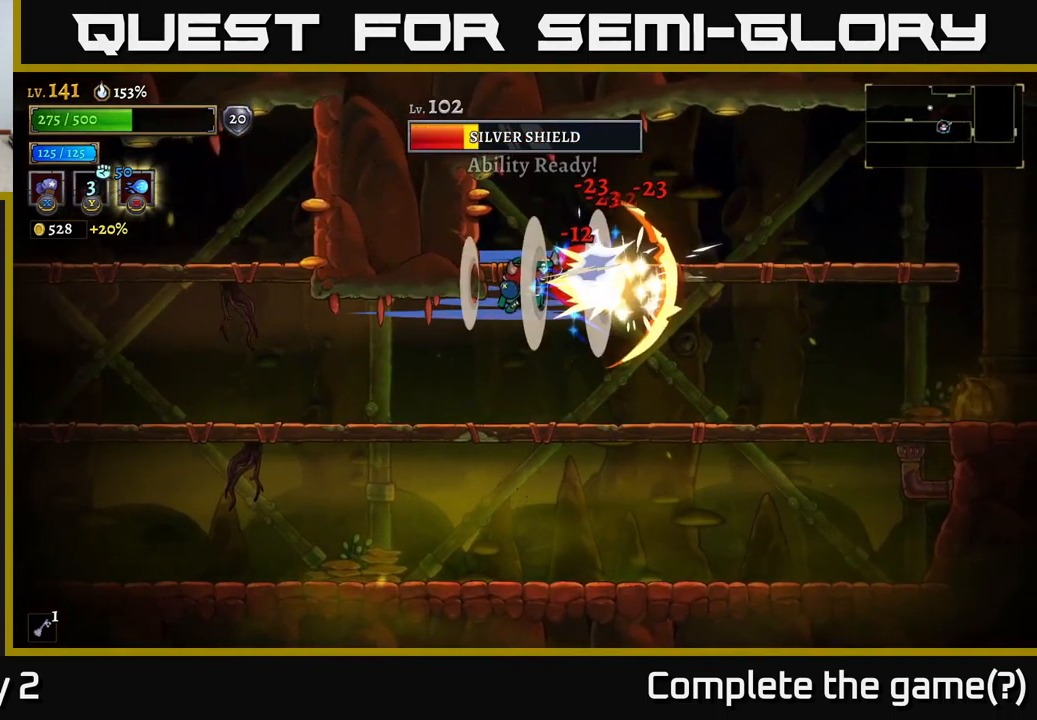
{"buttons": [], "left_stick": "right", "right_stick": "center", "events": [[267, "left_stick", "right"]]}
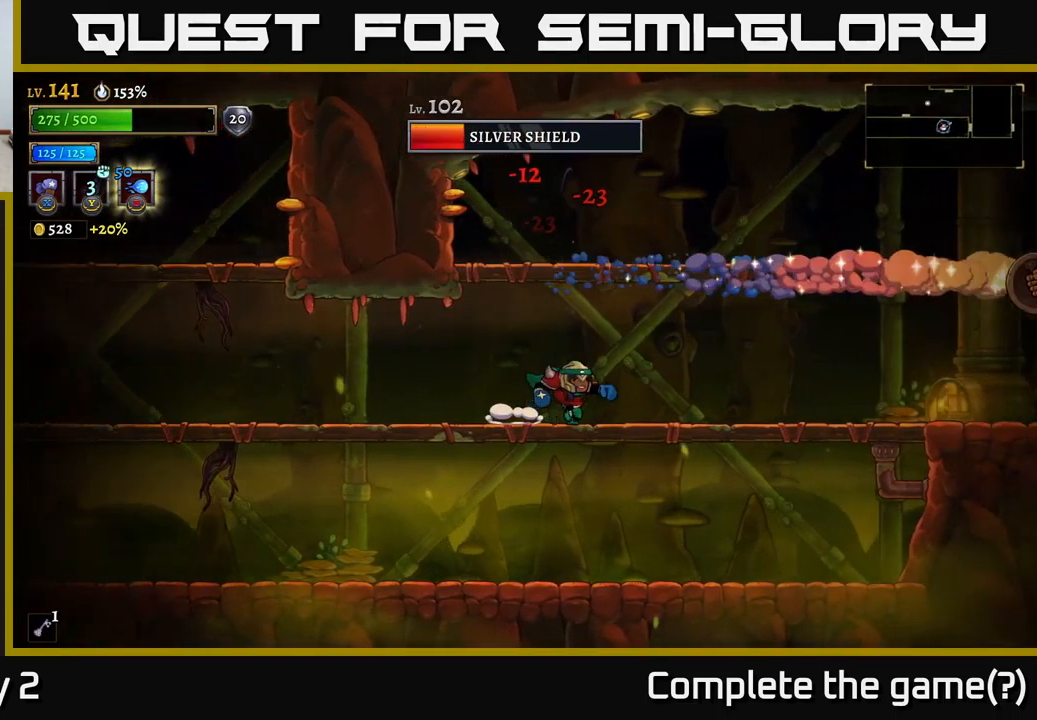
{"buttons": ["R2"], "left_stick": "right", "right_stick": "center", "events": [[500, "R2", "down"]]}